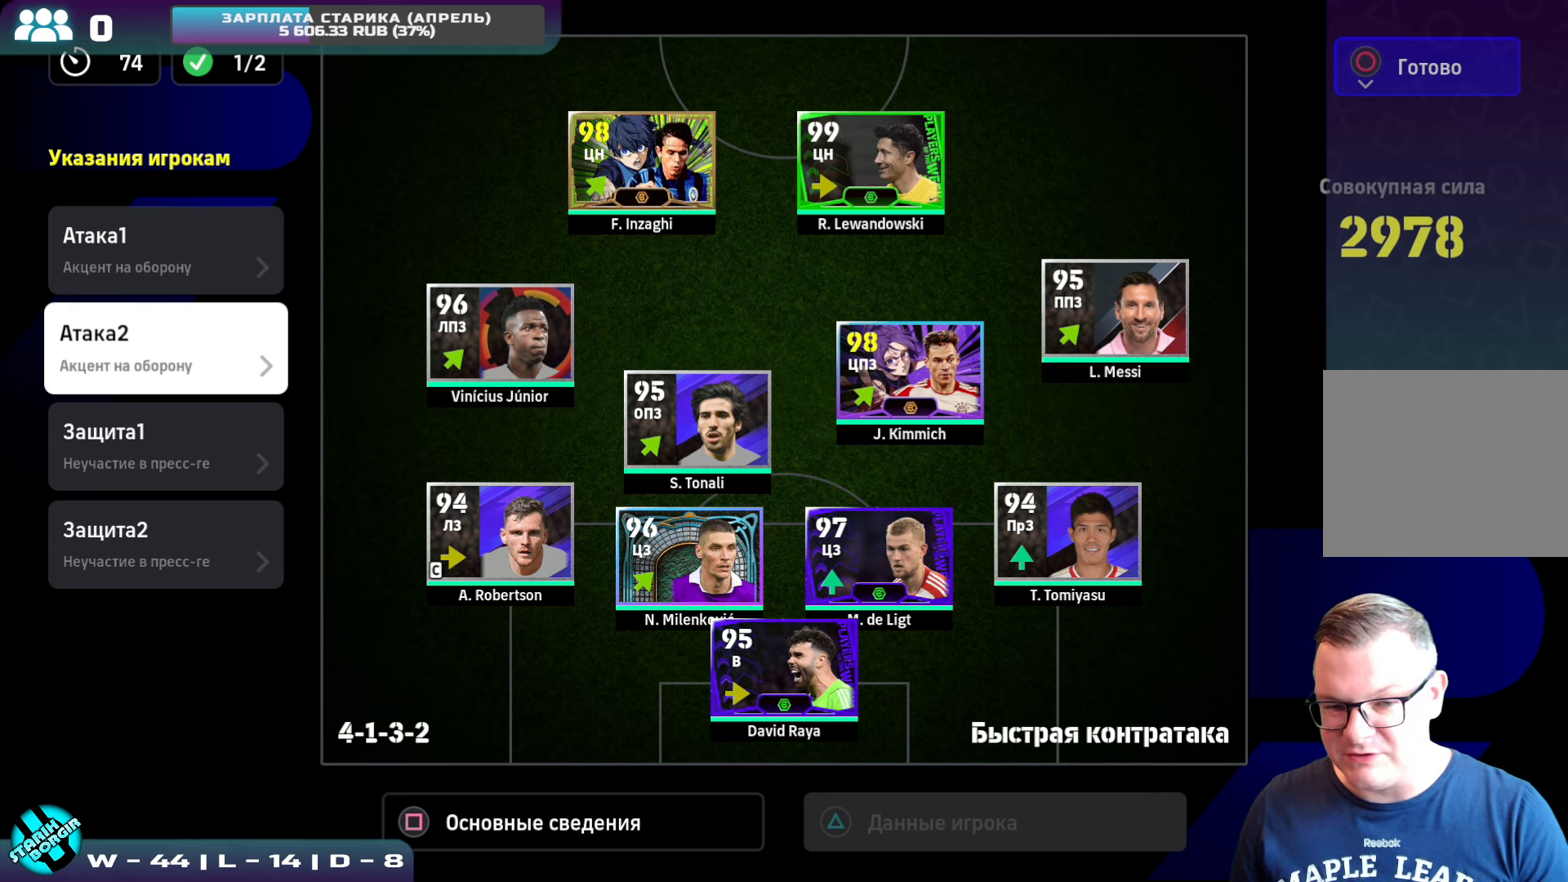
Gameplay with a controller (PlayStation layout); each line is a JSON object with the inputs held at the frame after it. "events" lists button and stick changes between this image and that frame as [ms after this image, input, new state], when the widget could be followed in between. Not read: right_stick.
{"buttons": ["DPAD_DOWN"], "left_stick": "center", "events": [[434, "DPAD_DOWN", "down"]]}
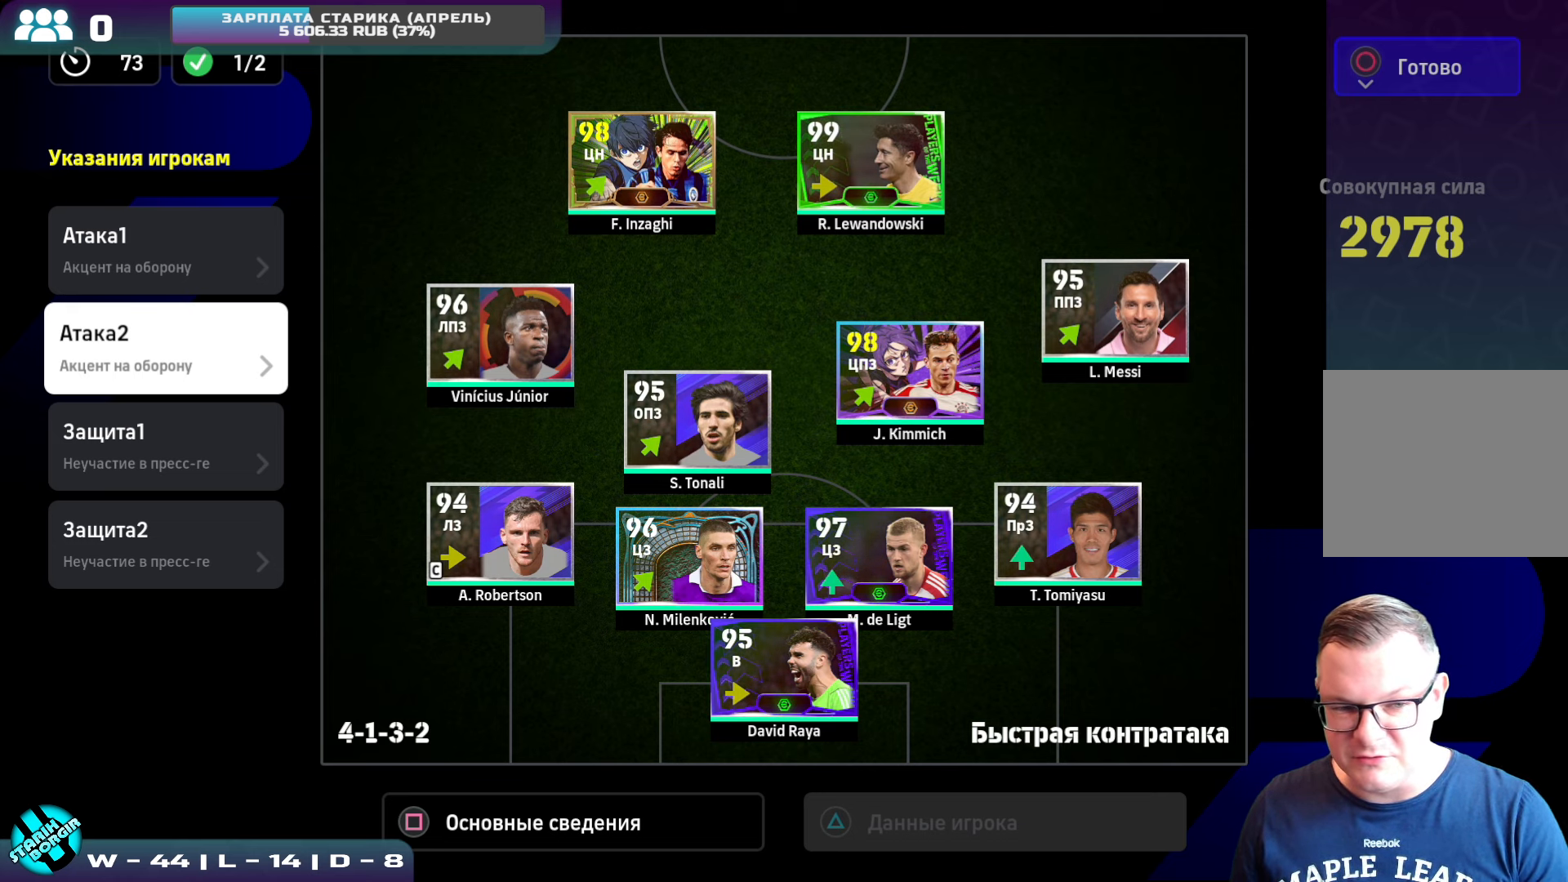
{"buttons": [], "left_stick": "center", "events": [[84, "DPAD_DOWN", "up"]]}
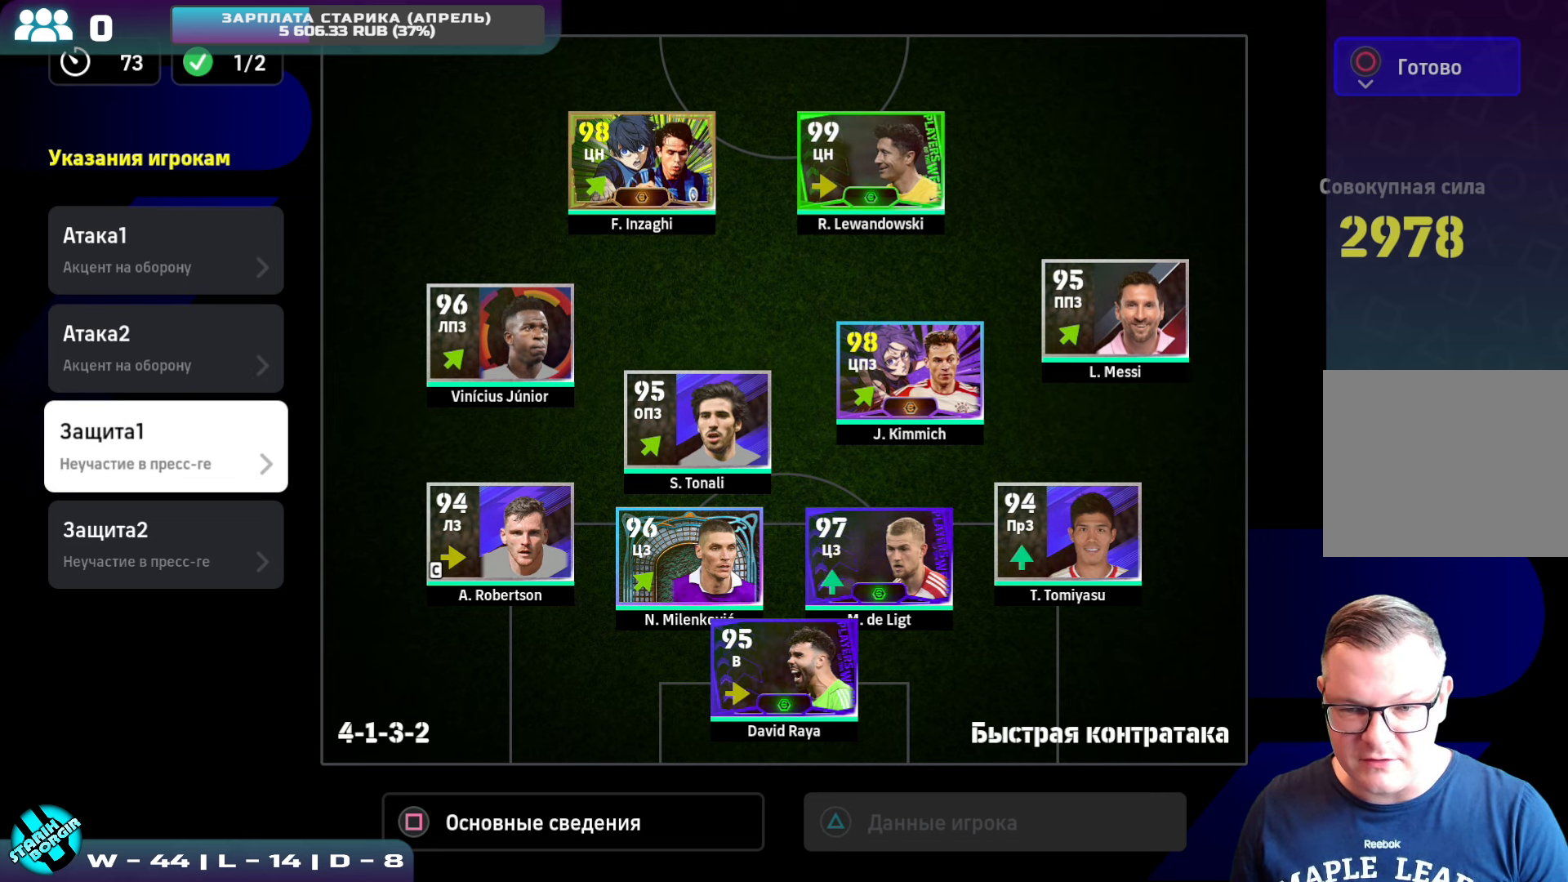
{"buttons": [], "left_stick": "center", "events": []}
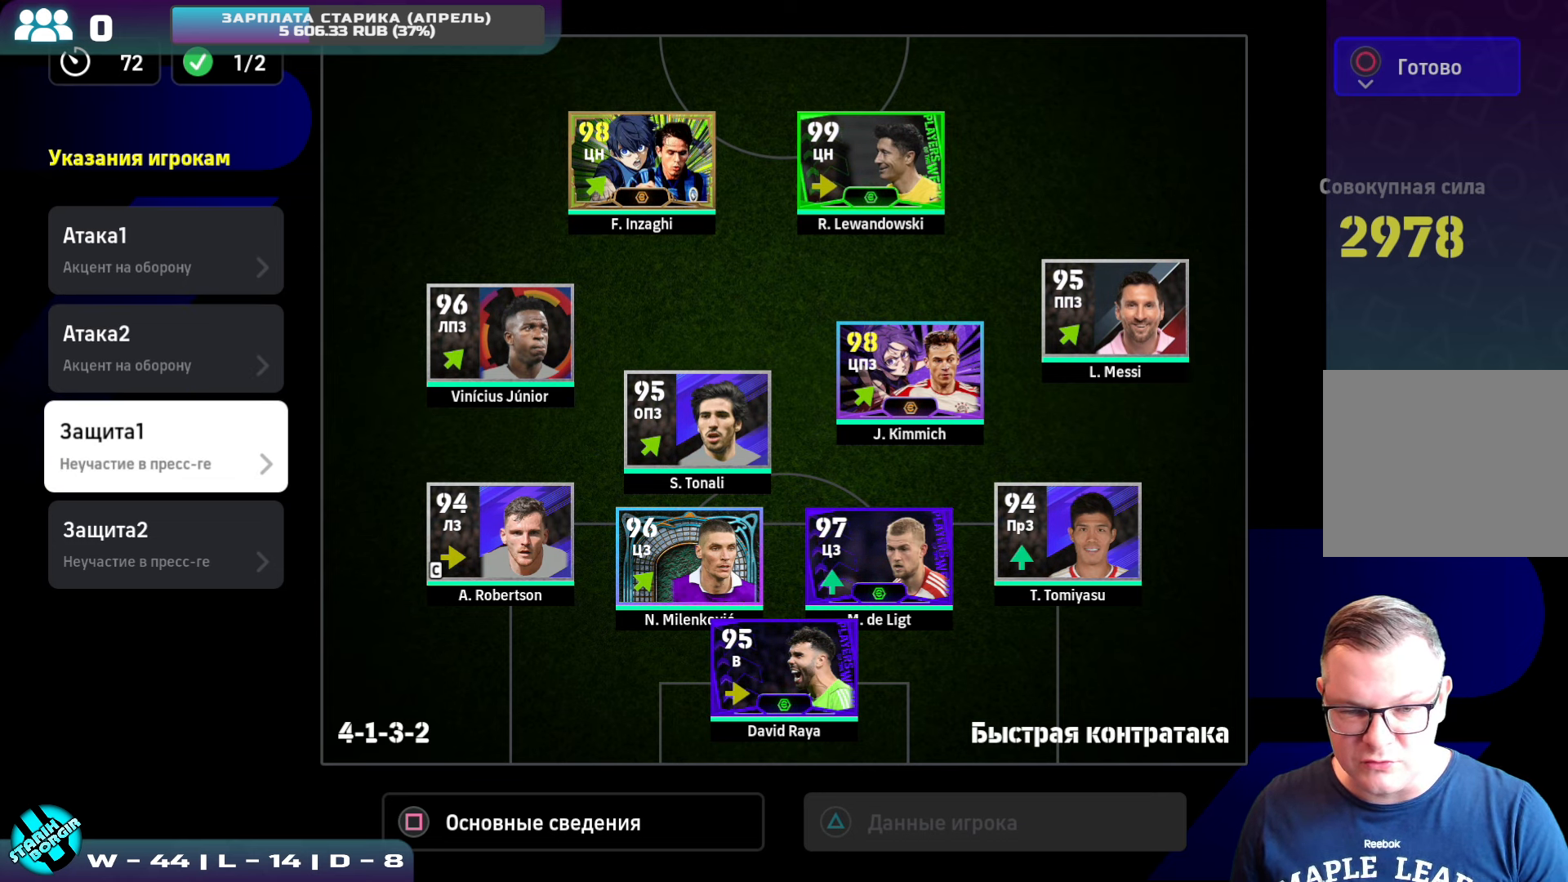
{"buttons": [], "left_stick": "center", "events": []}
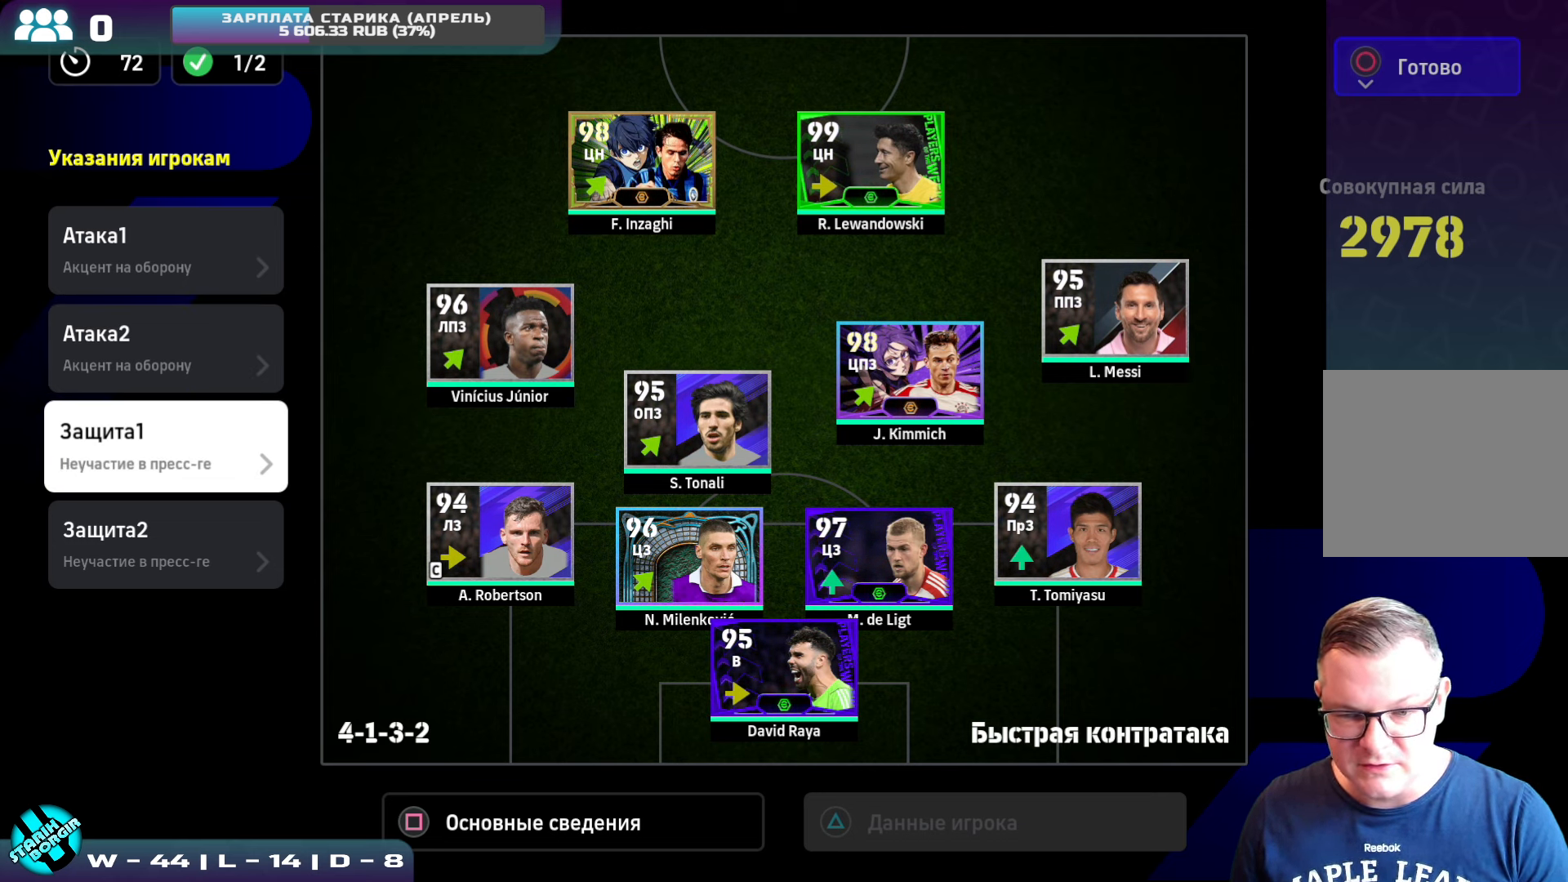
{"buttons": [], "left_stick": "center", "events": []}
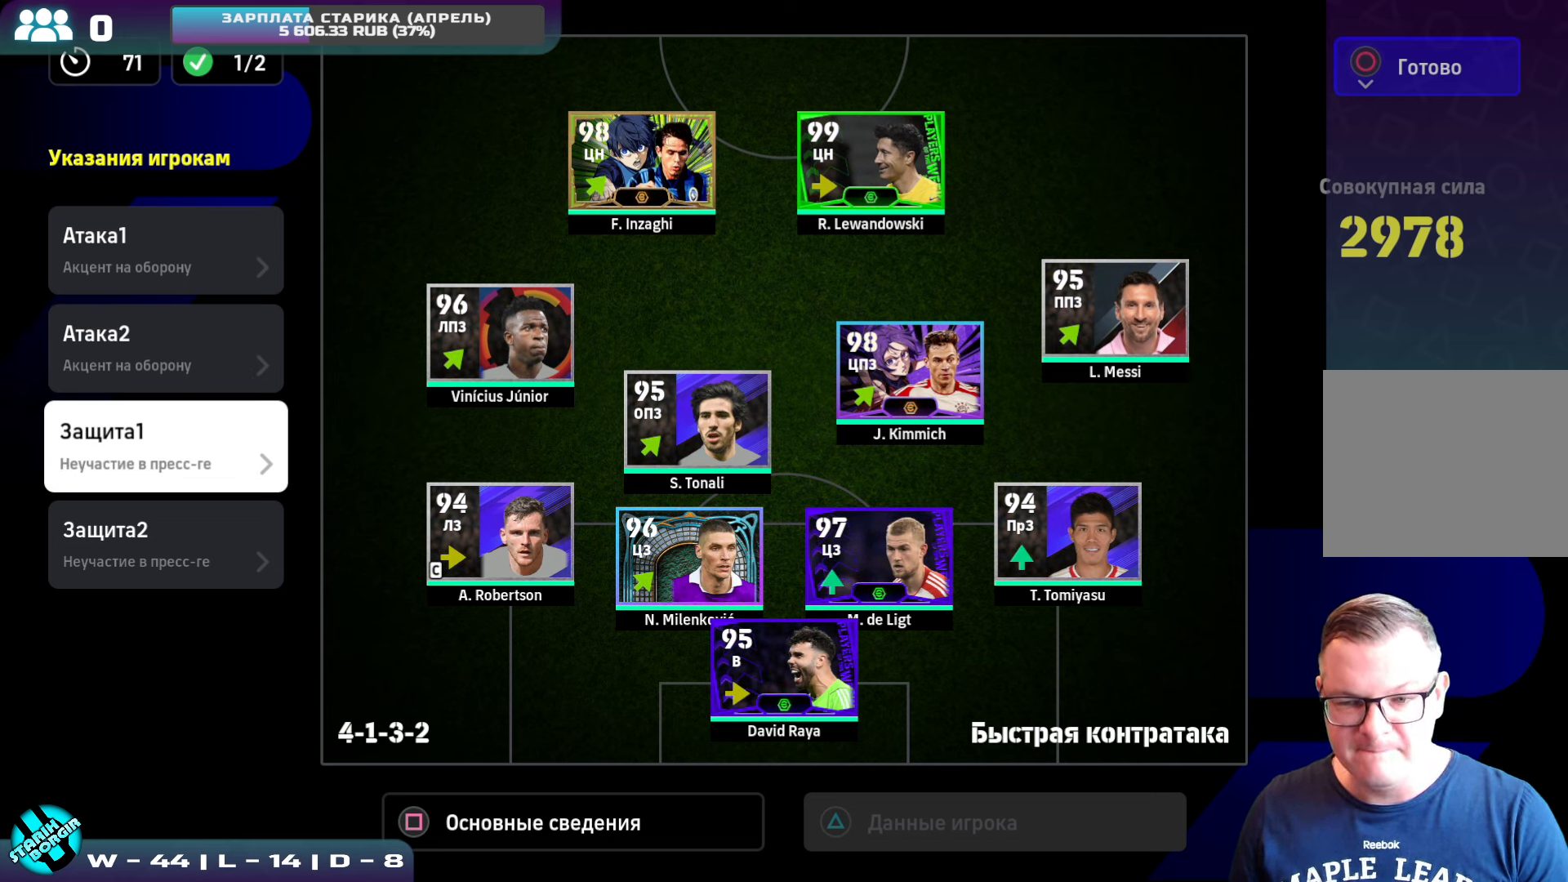
{"buttons": [], "left_stick": "center", "events": []}
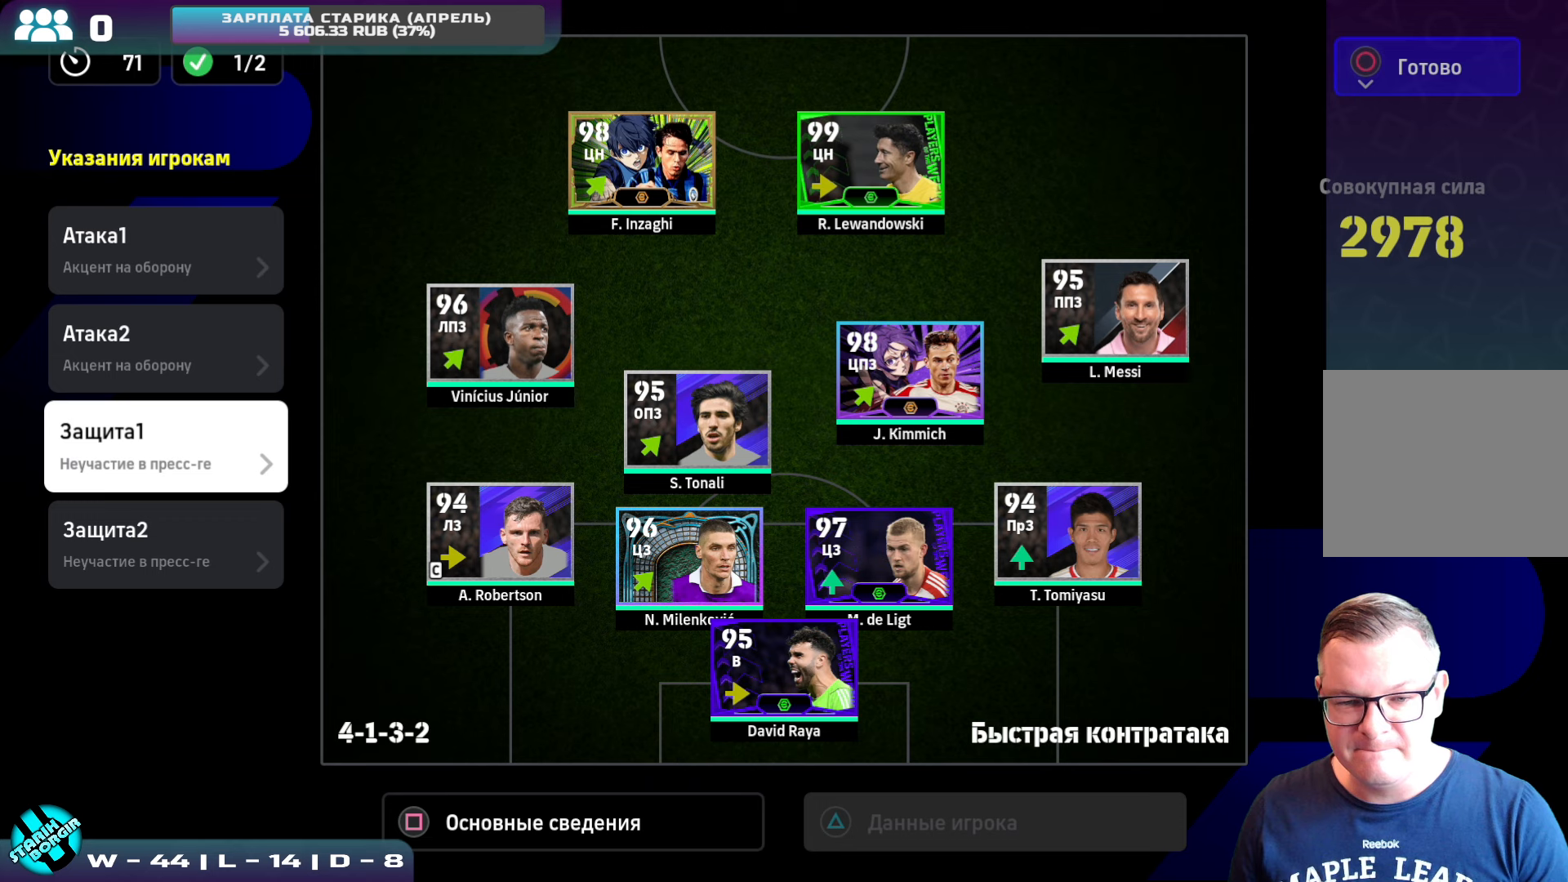
{"buttons": [], "left_stick": "center", "events": []}
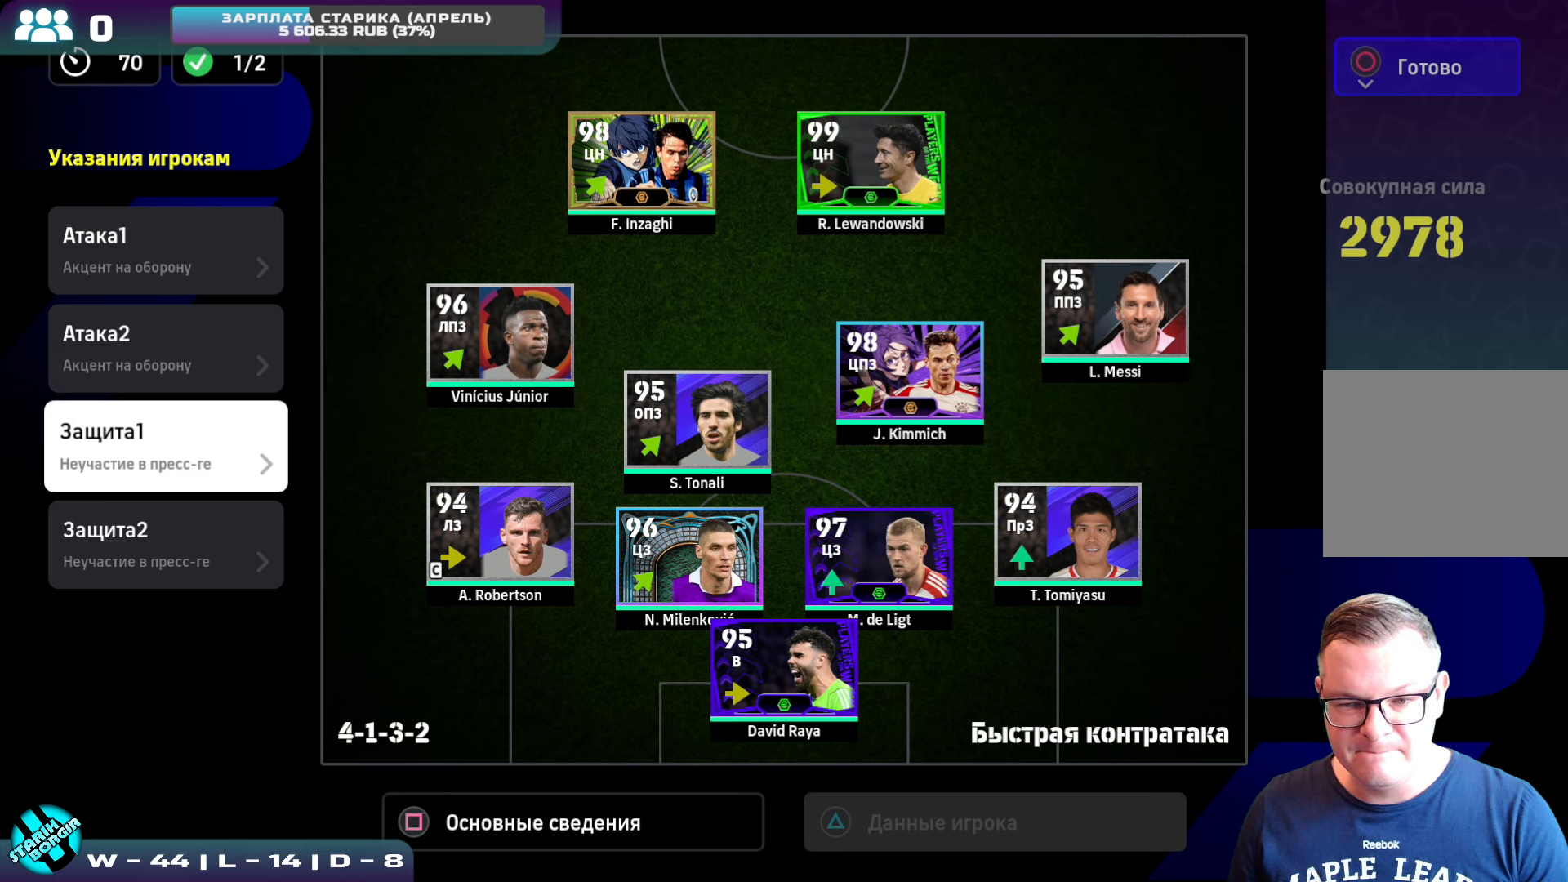
{"buttons": [], "left_stick": "center", "events": []}
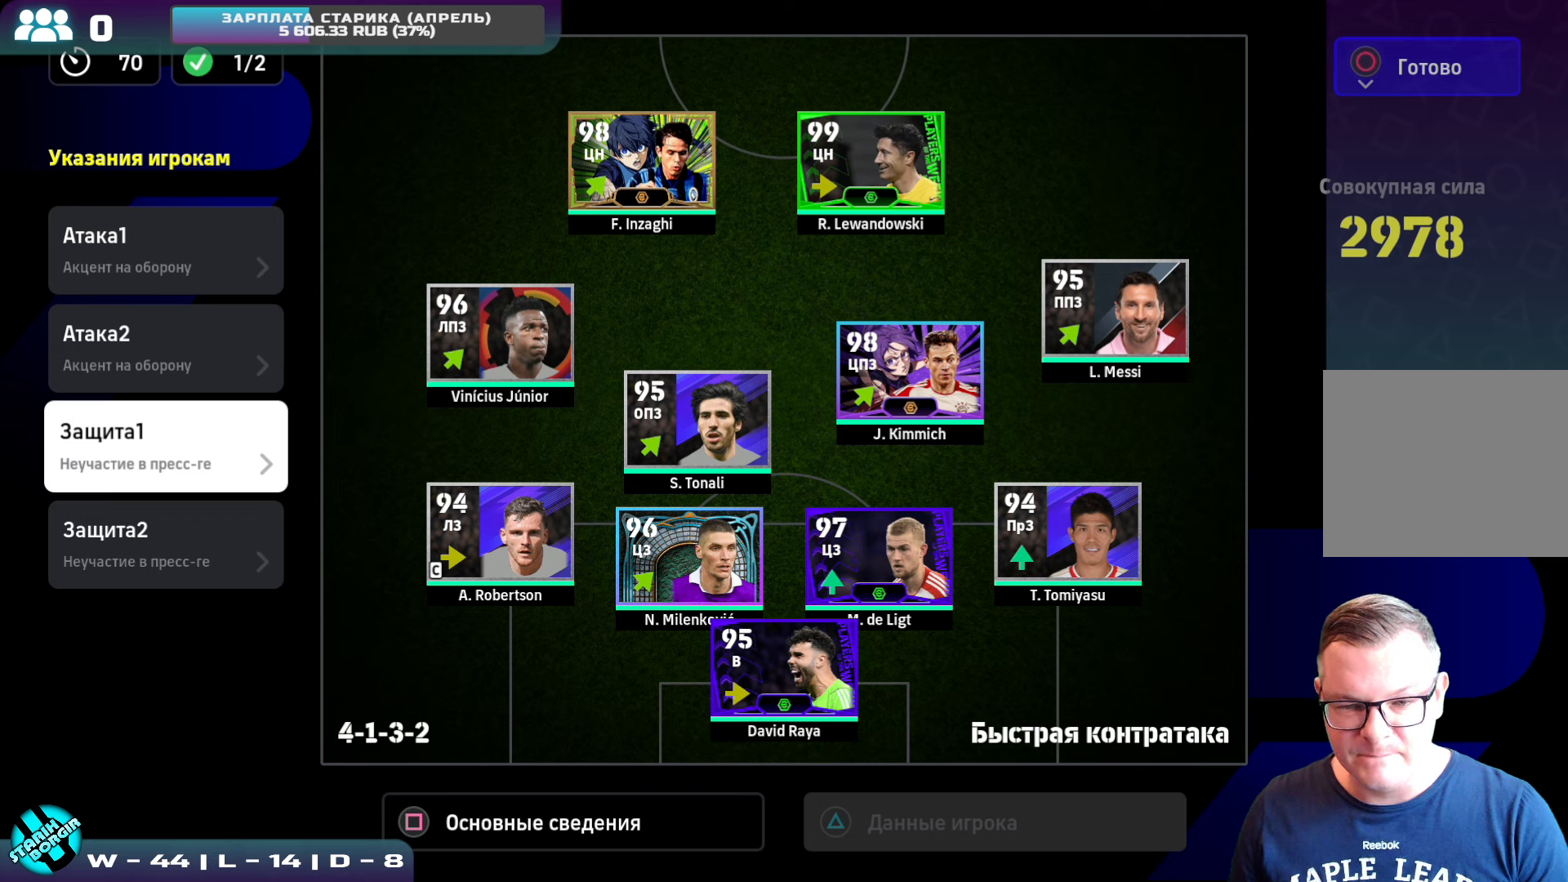
{"buttons": ["DPAD_DOWN"], "left_stick": "center", "events": [[466, "DPAD_DOWN", "down"]]}
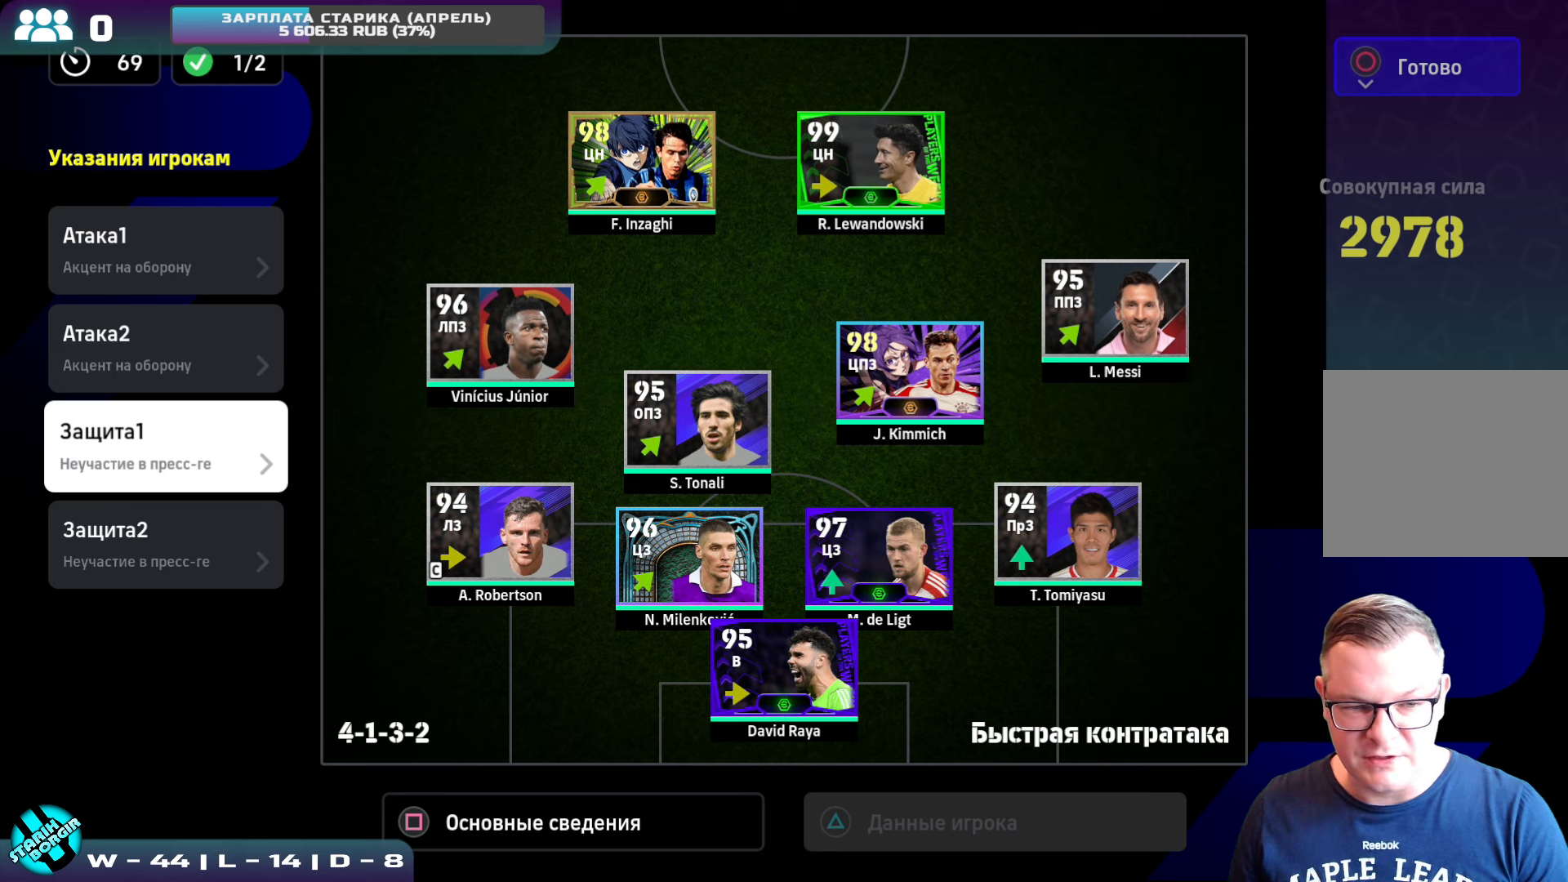
{"buttons": [], "left_stick": "center", "events": [[50, "DPAD_DOWN", "up"]]}
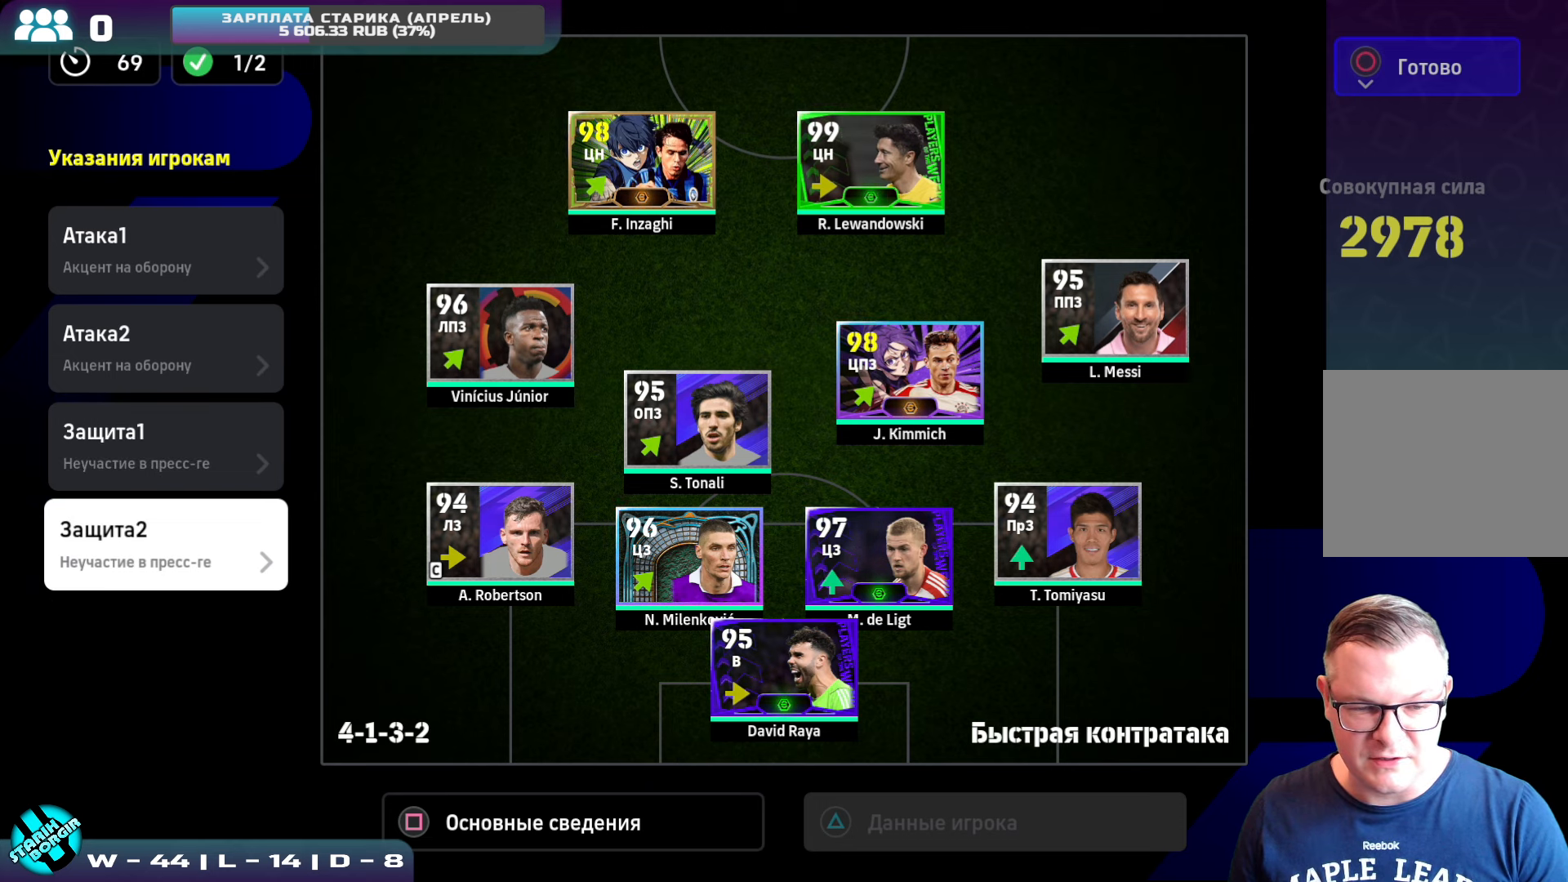
{"buttons": [], "left_stick": "center", "events": [[250, "CIRCLE", "down"], [366, "CIRCLE", "up"]]}
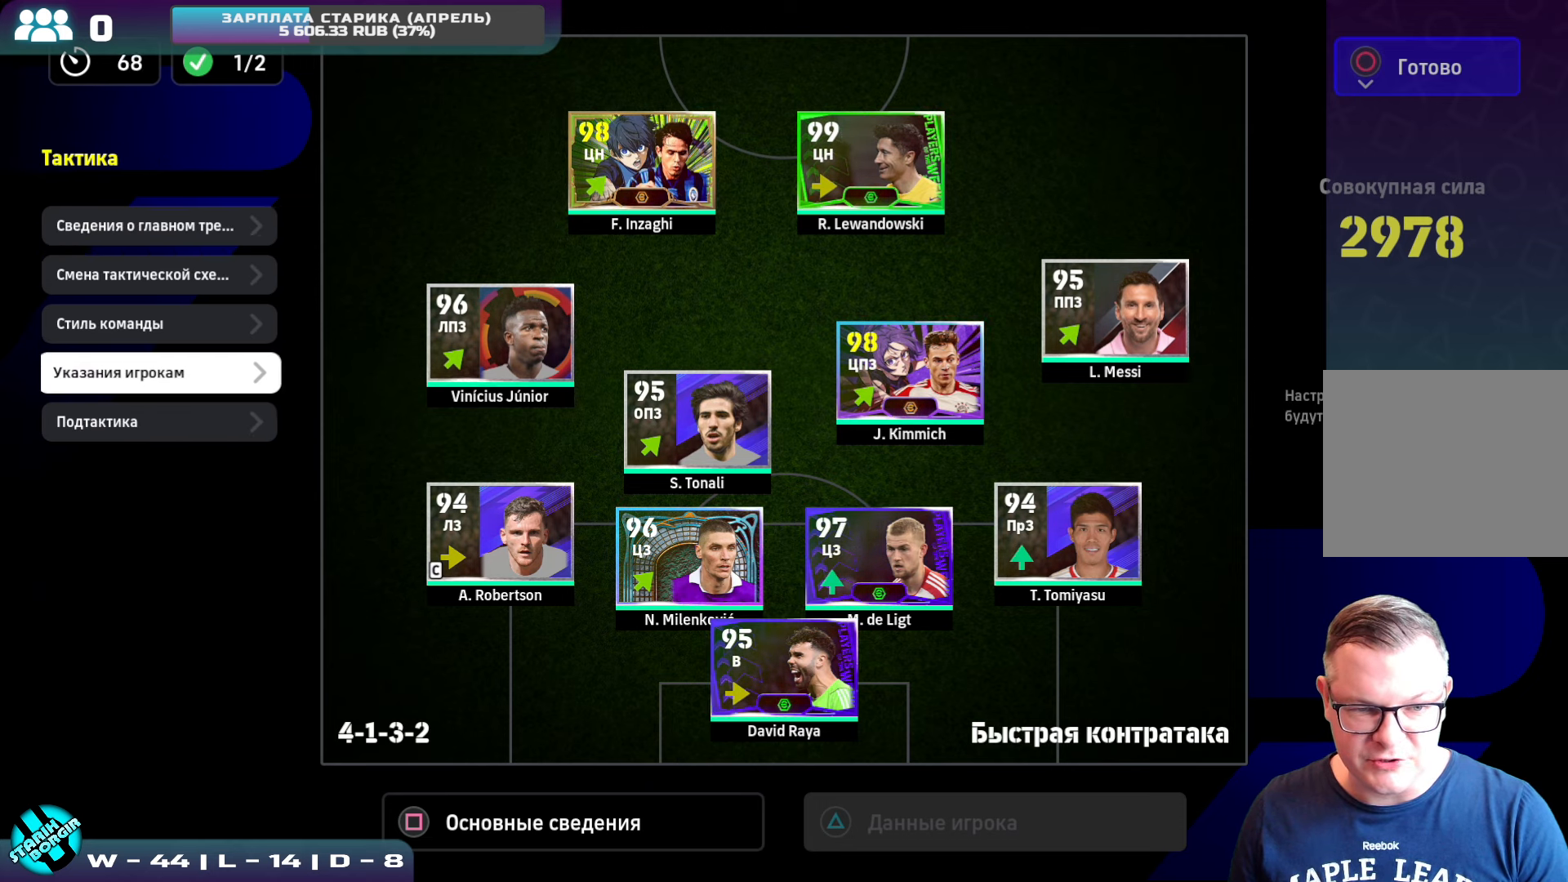
{"buttons": [], "left_stick": "center", "events": []}
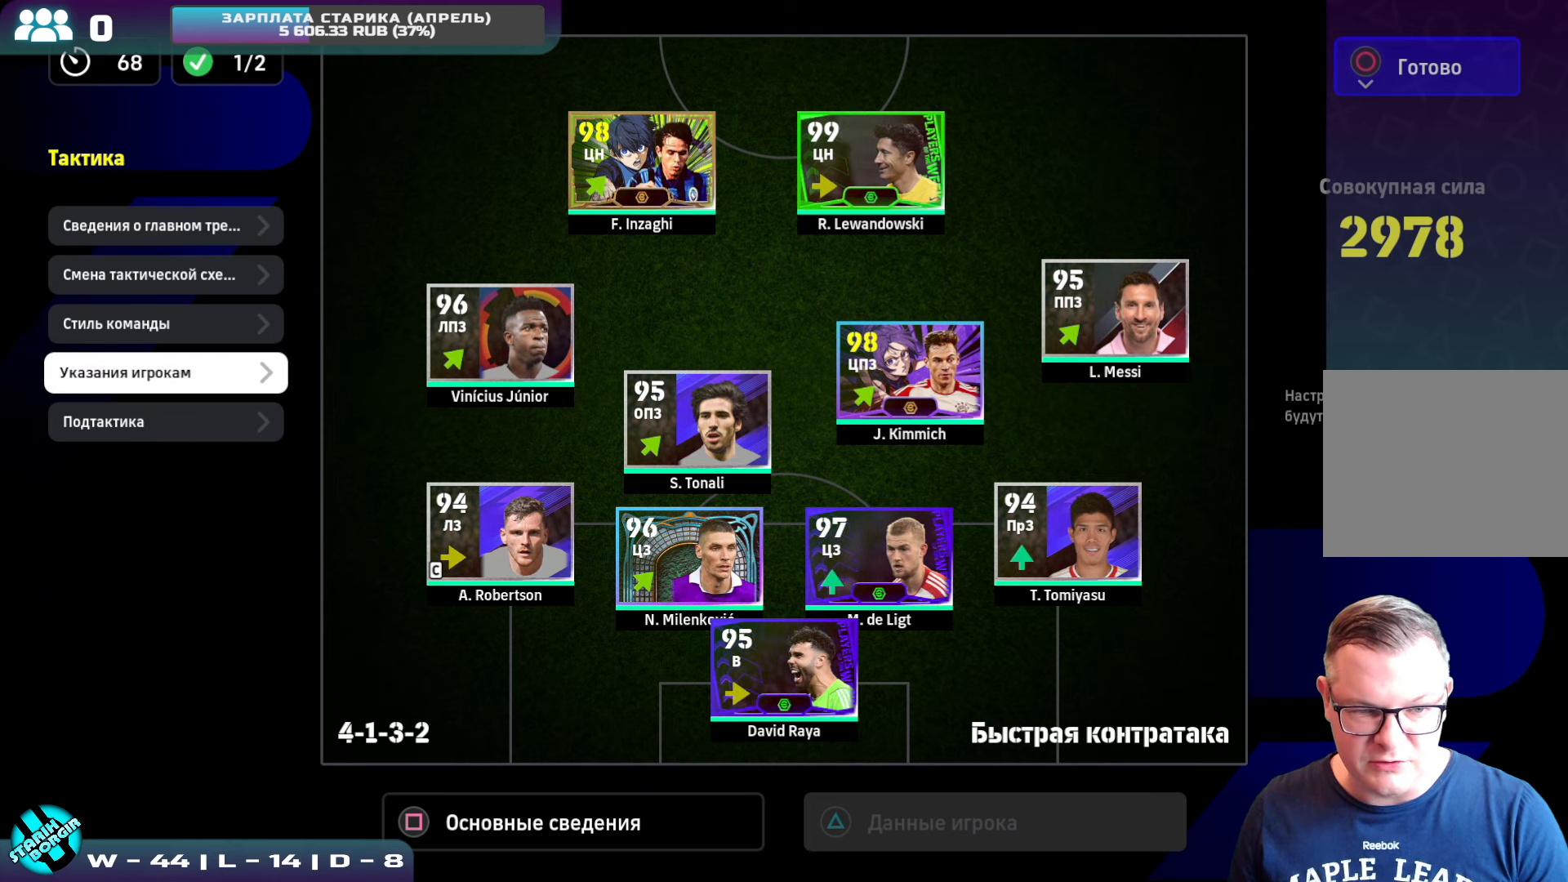
{"buttons": [], "left_stick": "center", "events": []}
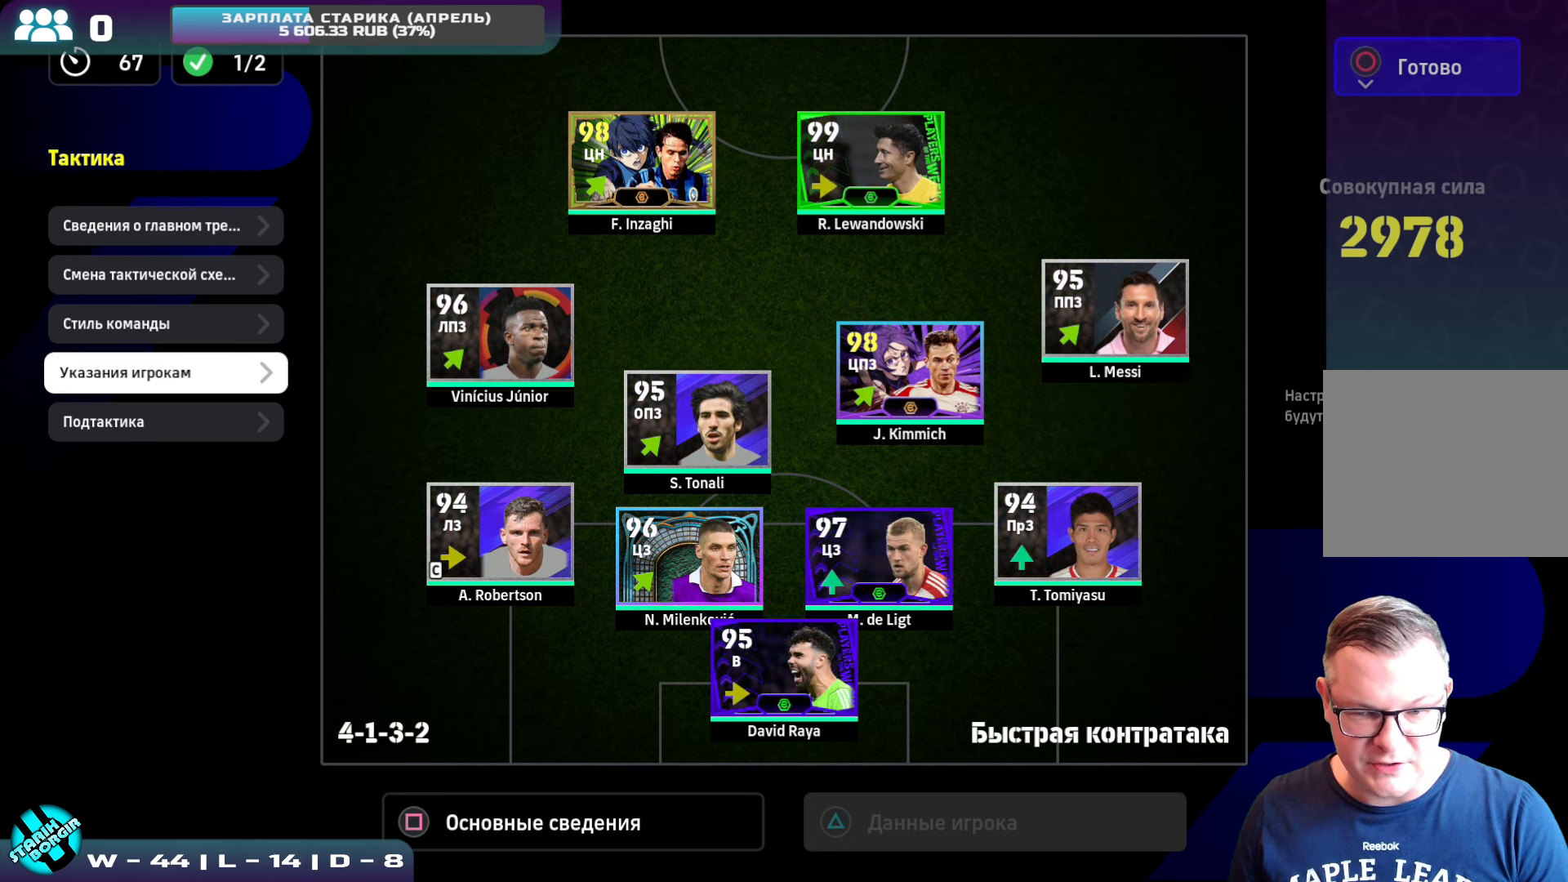
{"buttons": [], "left_stick": "center", "events": [[166, "CIRCLE", "down"], [266, "CIRCLE", "up"]]}
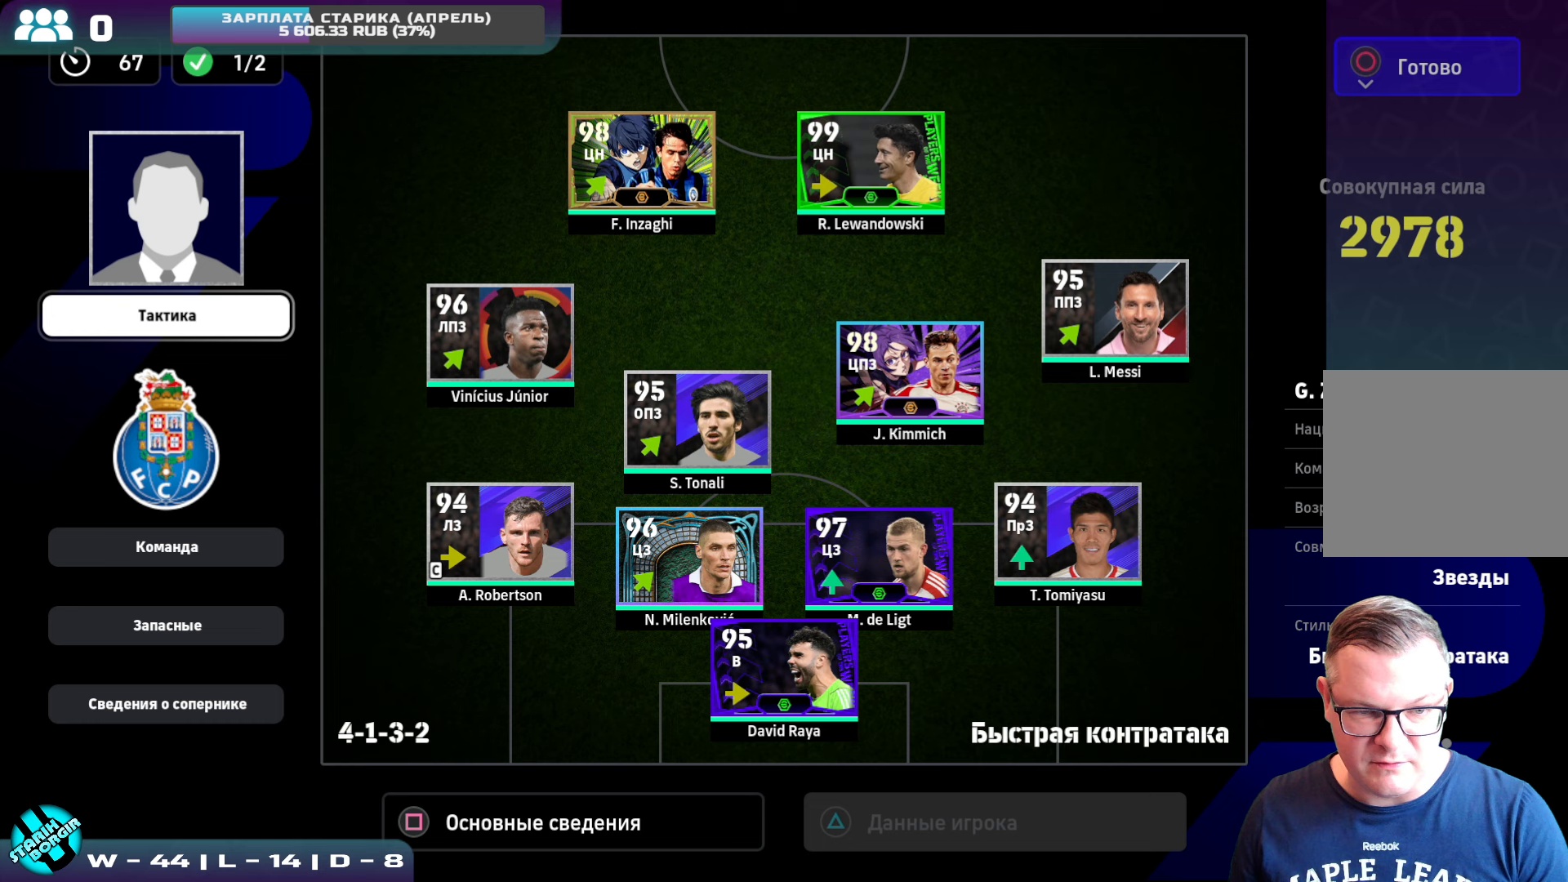
{"buttons": [], "left_stick": "center", "events": [[167, "DPAD_DOWN", "down"], [300, "DPAD_DOWN", "up"], [367, "DPAD_DOWN", "down"], [467, "DPAD_DOWN", "up"]]}
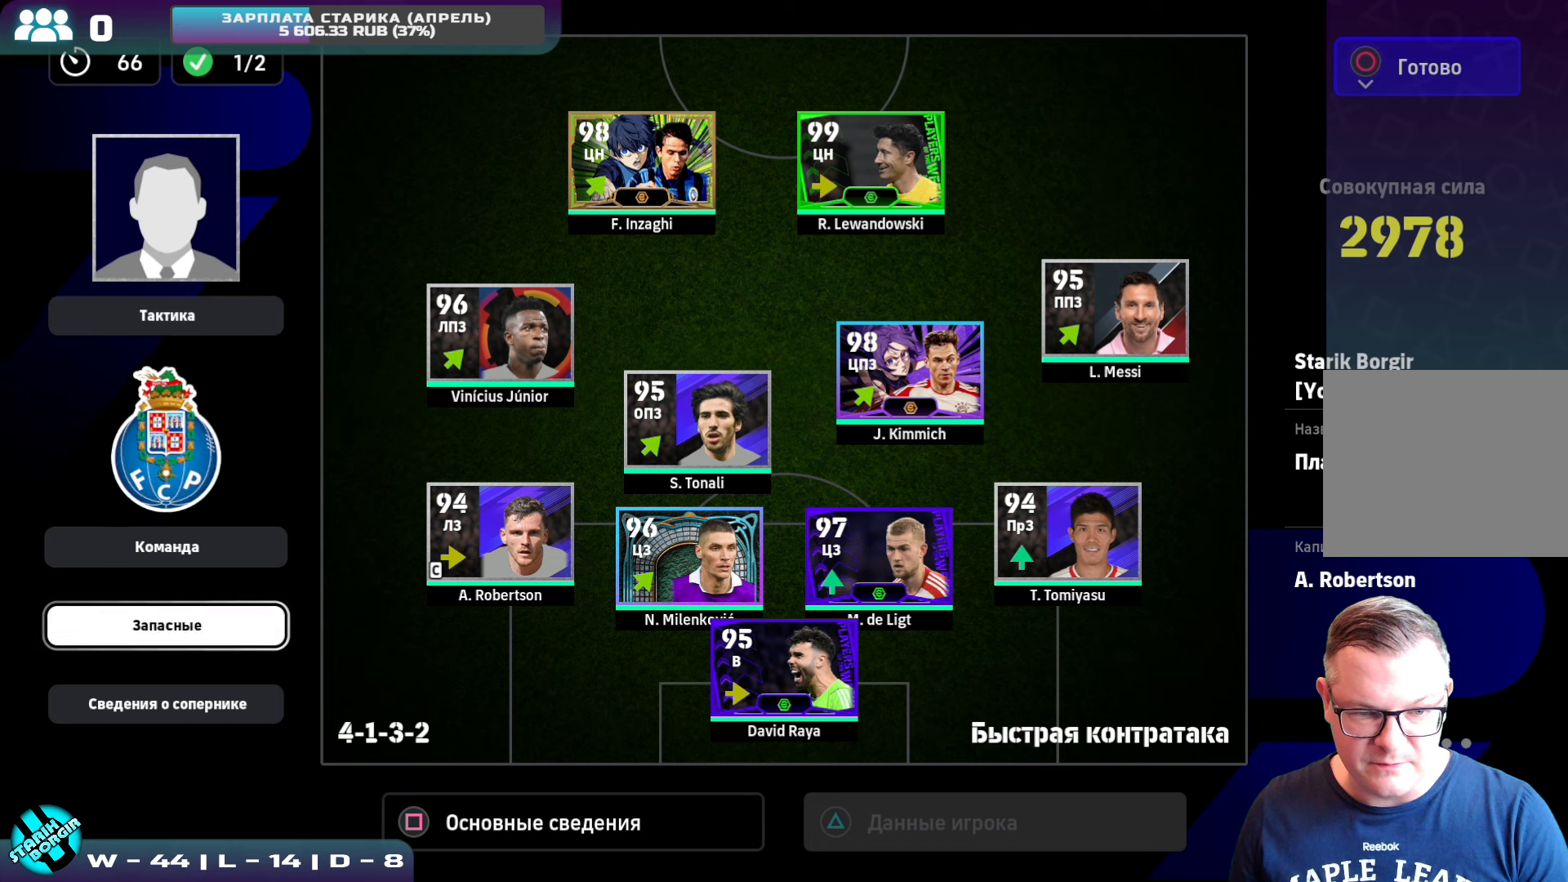
{"buttons": ["CROSS"], "left_stick": "center", "events": [[183, "DPAD_UP", "down"], [300, "DPAD_UP", "up"], [450, "CROSS", "down"]]}
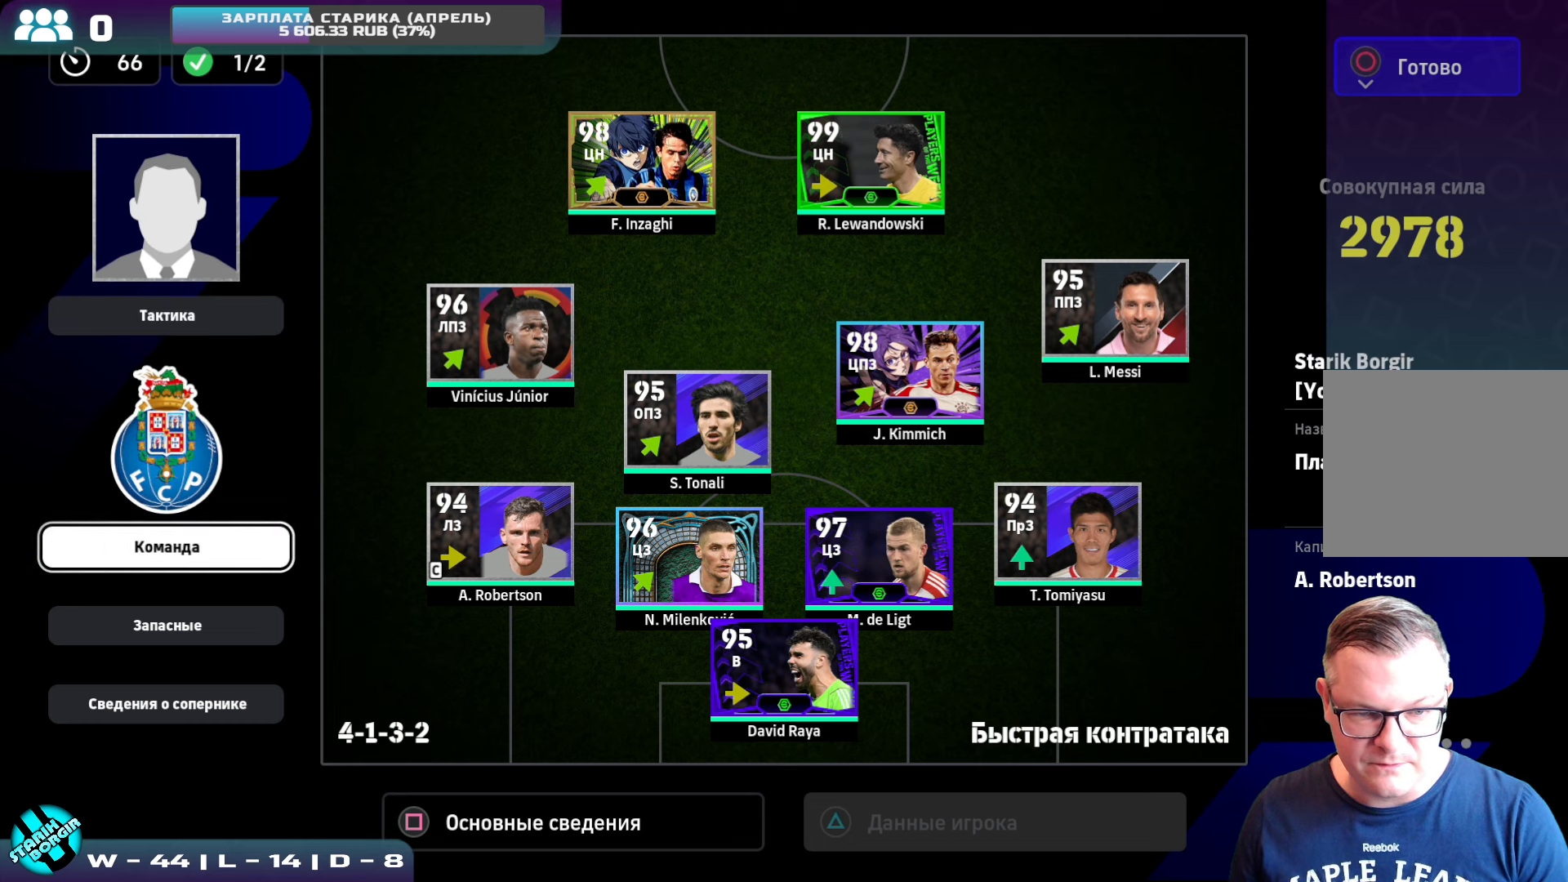
{"buttons": [], "left_stick": "center", "events": [[83, "CROSS", "up"]]}
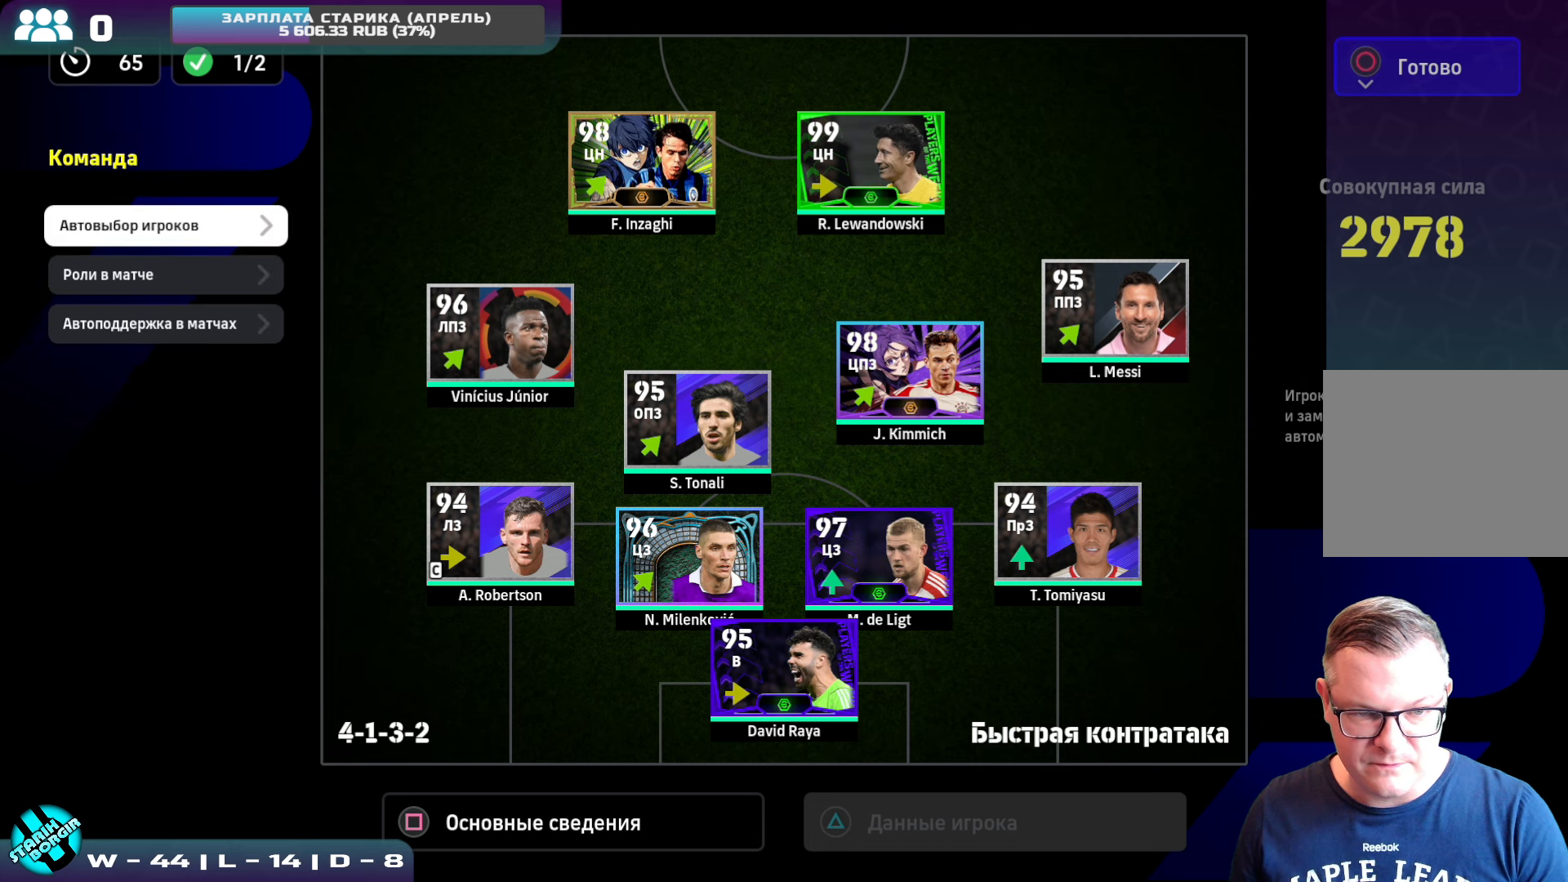
{"buttons": [], "left_stick": "center", "events": [[317, "DPAD_DOWN", "down"], [417, "DPAD_DOWN", "up"]]}
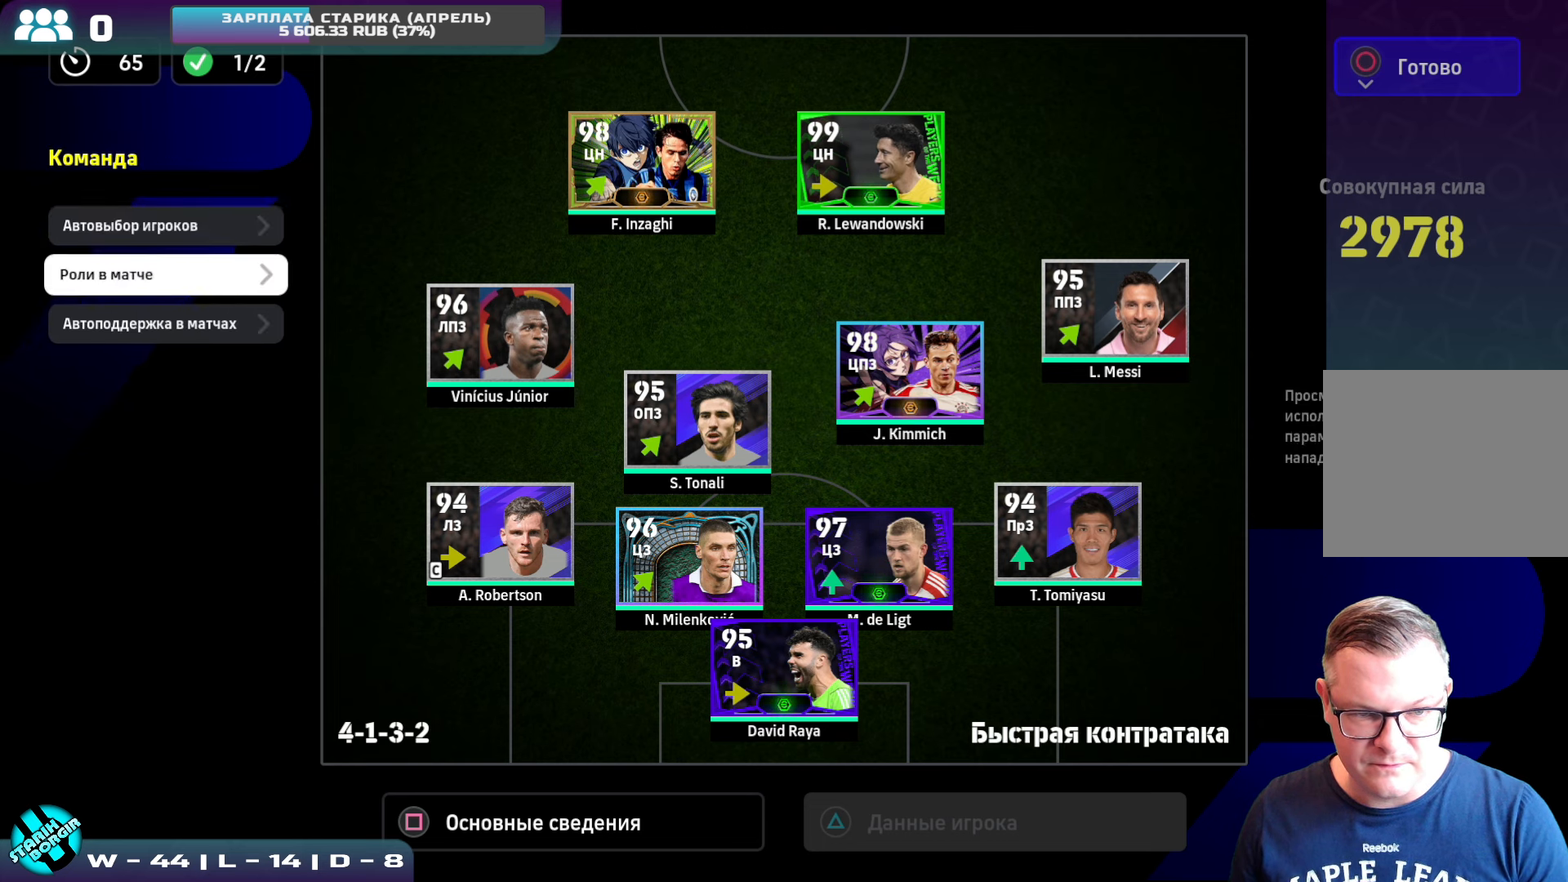
{"buttons": [], "left_stick": "center", "events": [[100, "CROSS", "down"], [283, "CROSS", "up"]]}
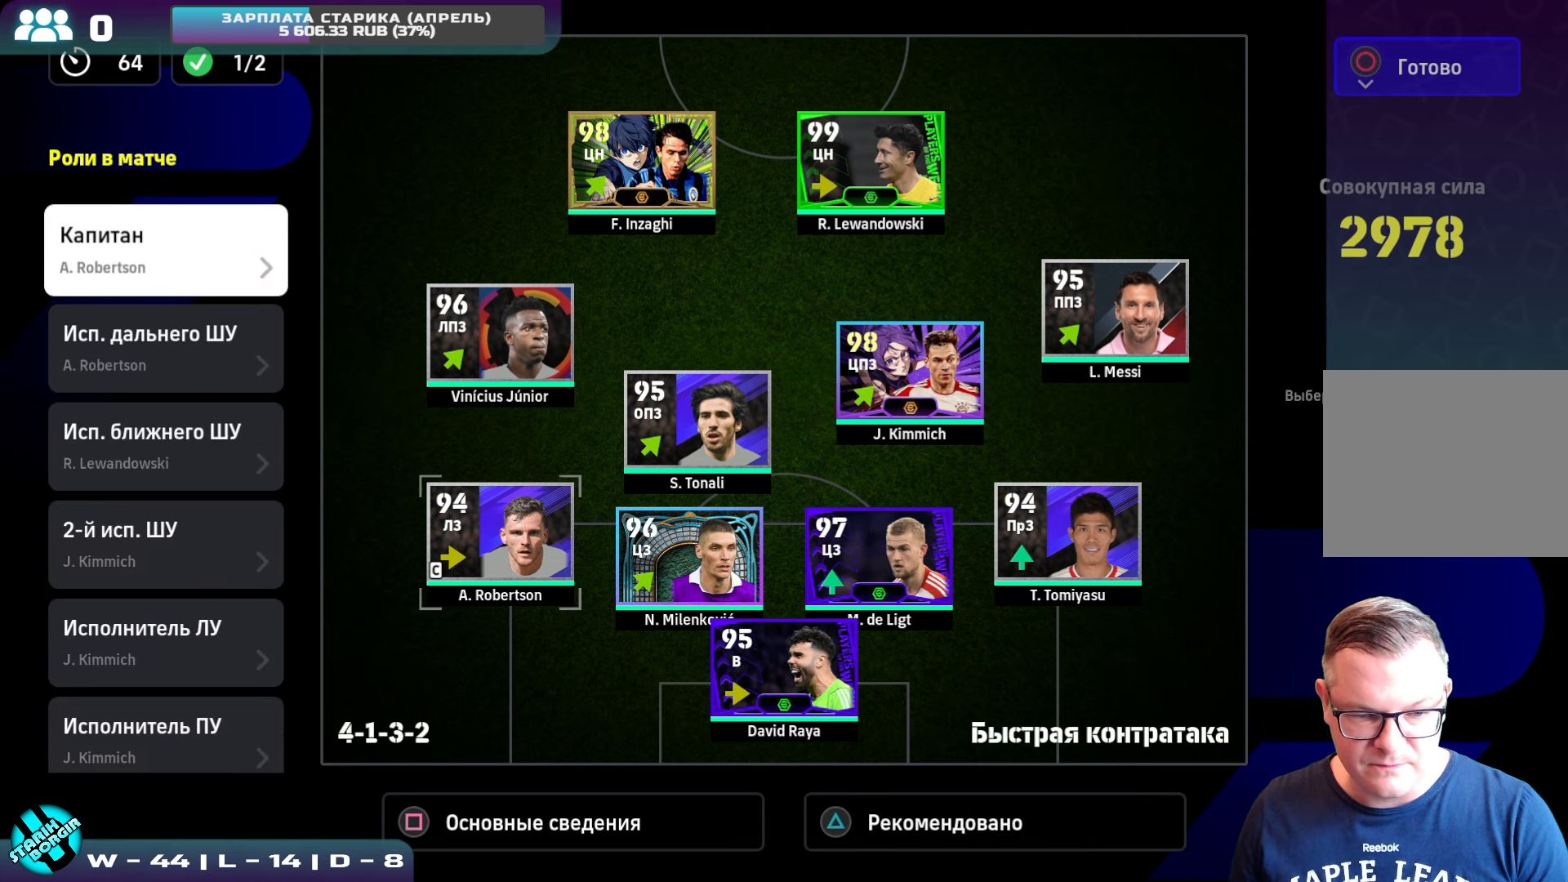
{"buttons": ["DPAD_DOWN"], "left_stick": "center", "events": [[33, "DPAD_DOWN", "down"]]}
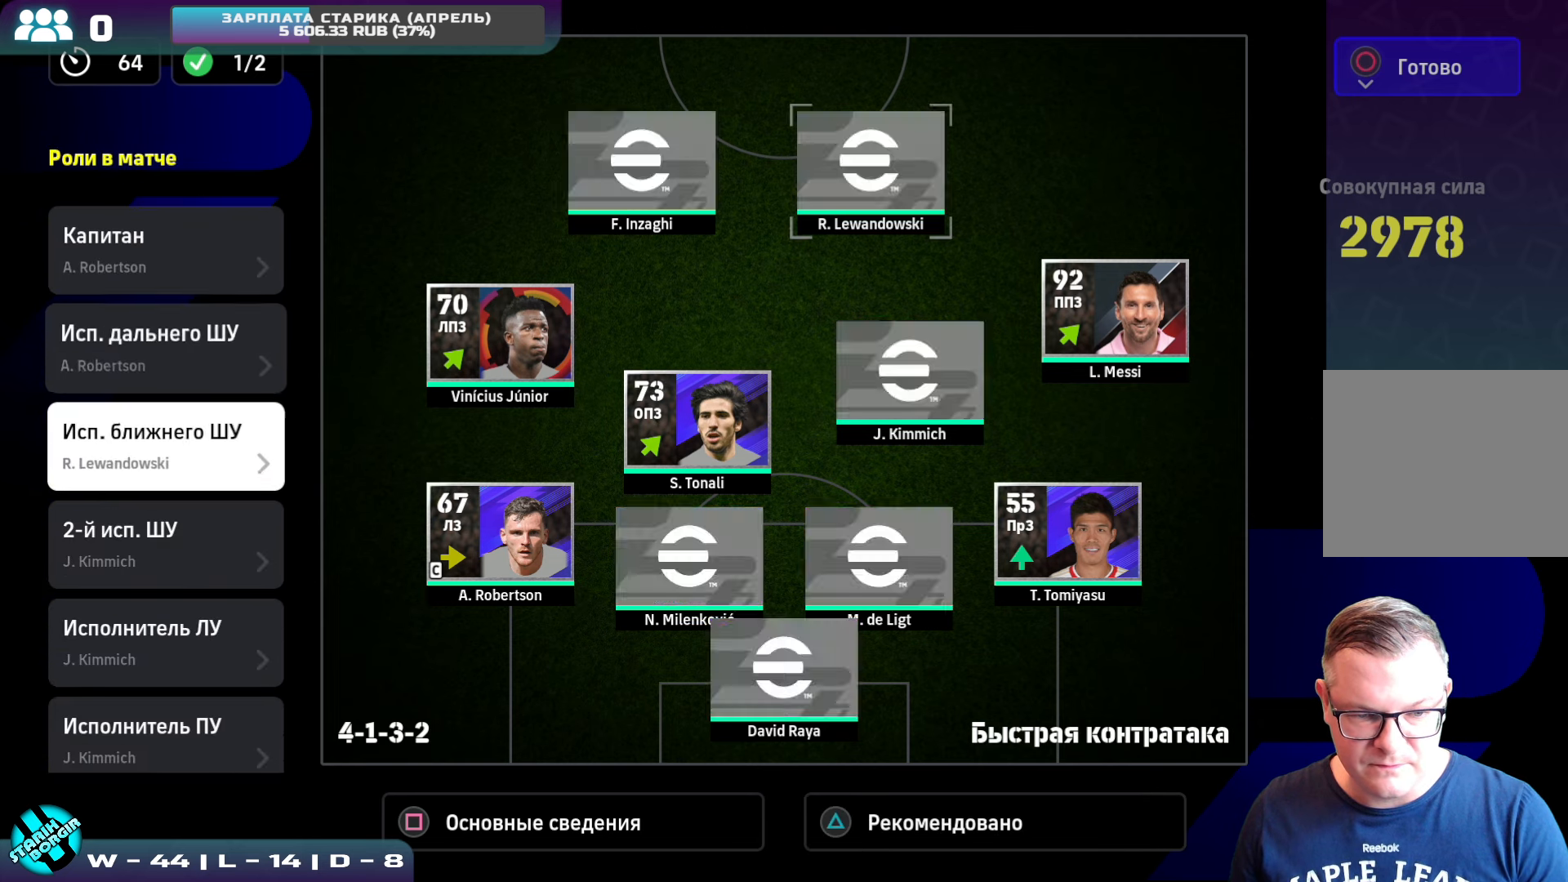
{"buttons": ["DPAD_DOWN"], "left_stick": "center", "events": []}
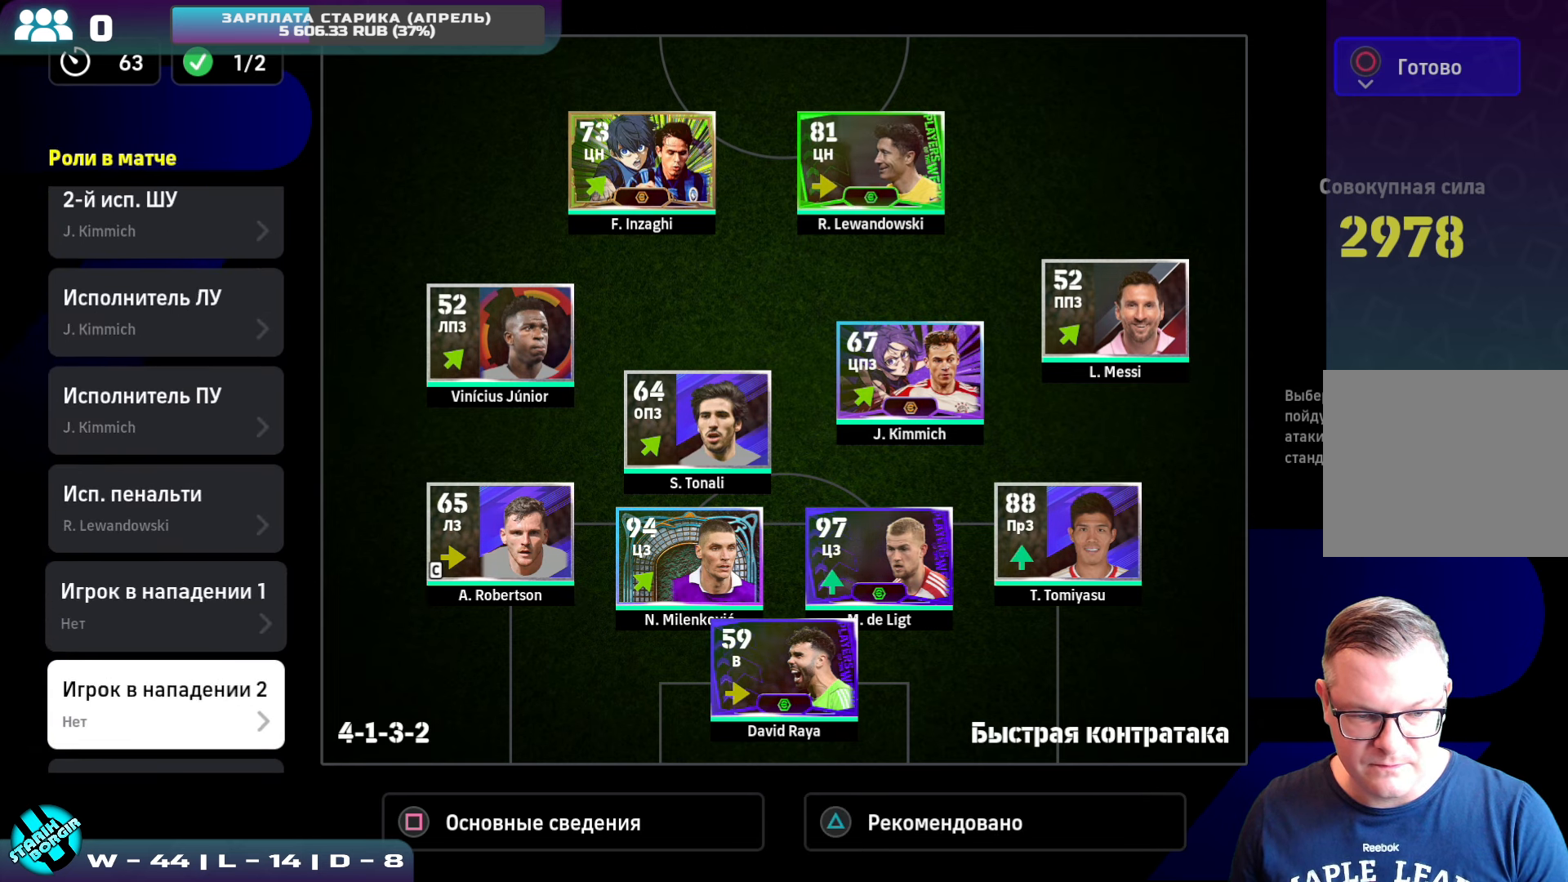
{"buttons": ["DPAD_DOWN"], "left_stick": "center", "events": []}
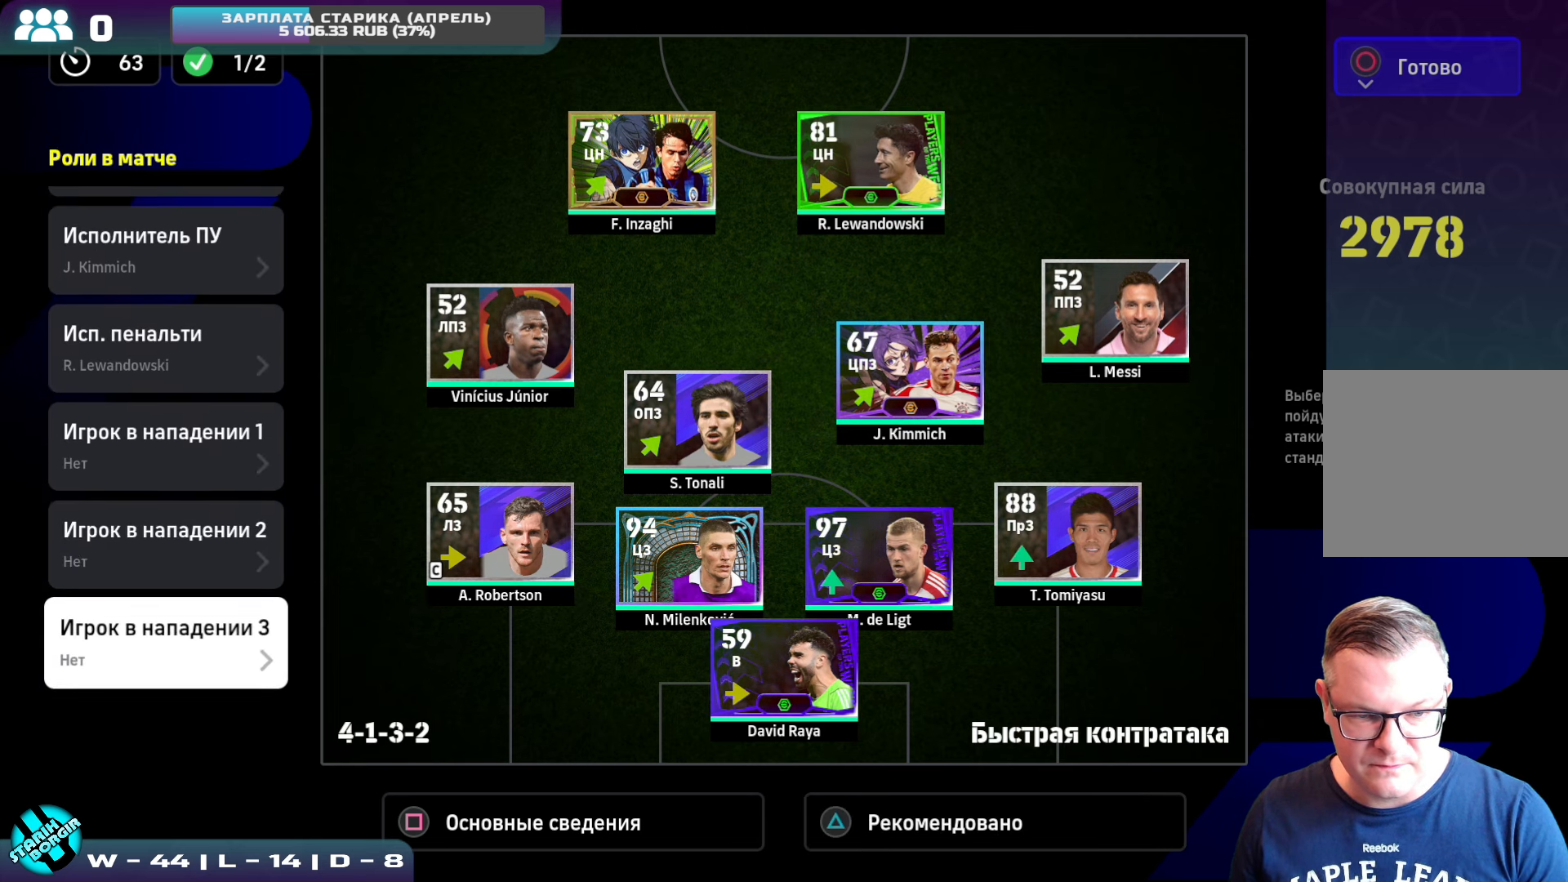
{"buttons": [], "left_stick": "center", "events": [[300, "DPAD_DOWN", "up"]]}
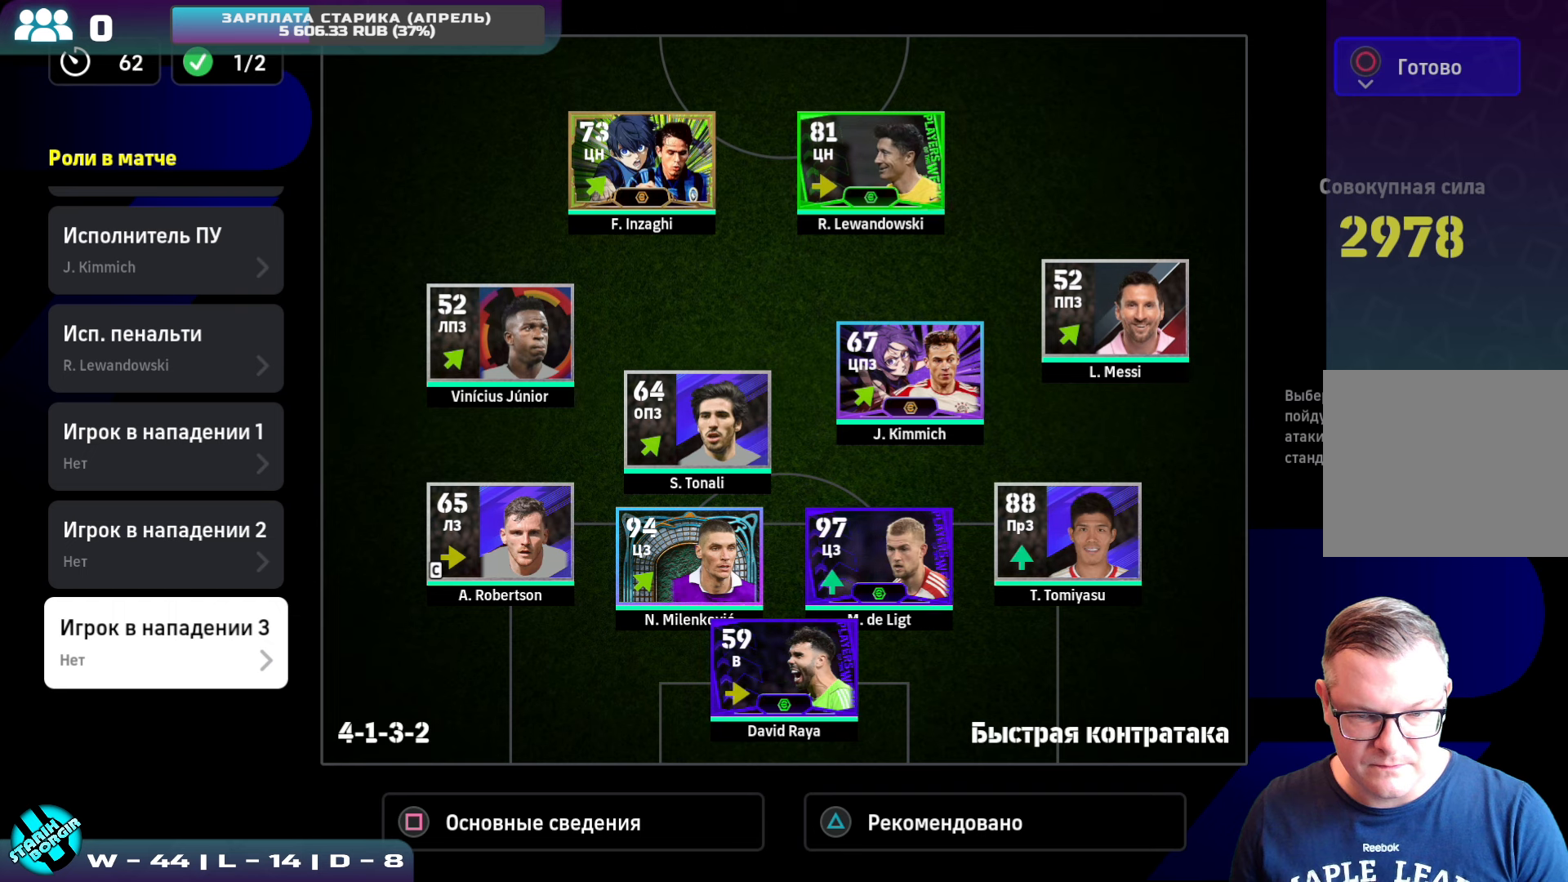
{"buttons": [], "left_stick": "center", "events": []}
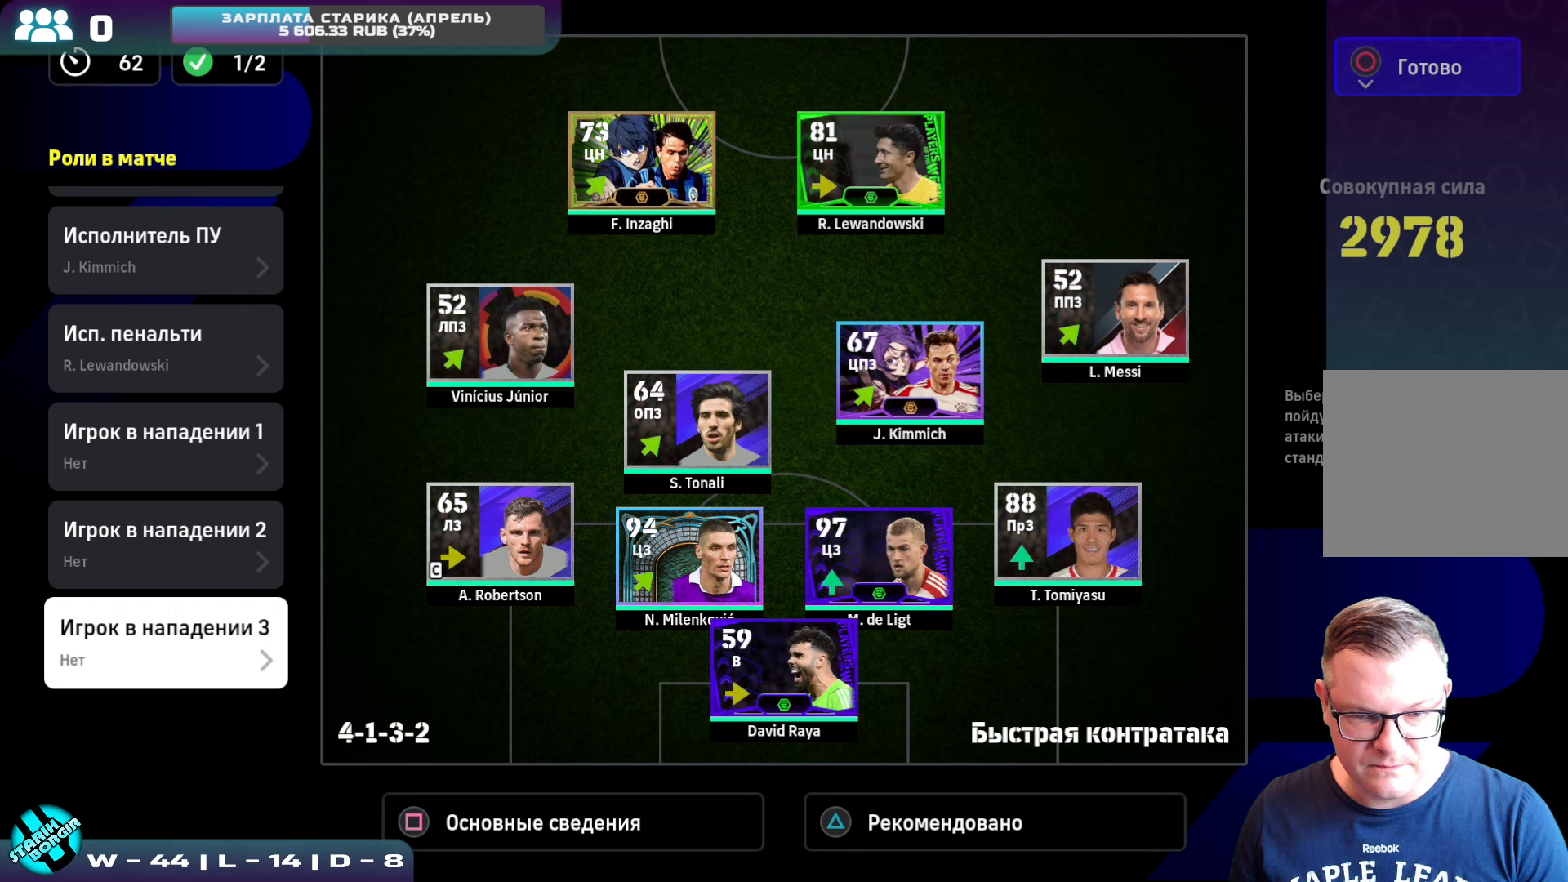
{"buttons": [], "left_stick": "center", "events": []}